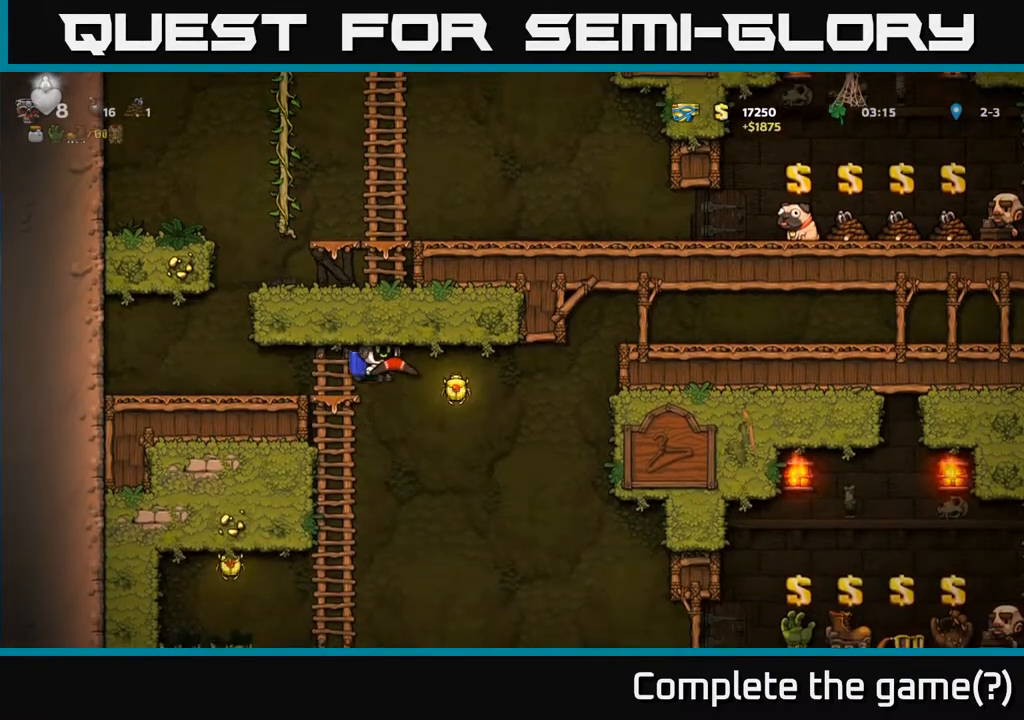
Gameplay with a controller (Xbox layout); each line is a JSON object with the inputs held at the frame after it. "events" lists button and stick changes between this image and that frame as [ms after this image, input, new state], when the widget could be followed in between.
{"buttons": ["A", "DPAD_LEFT"], "left_stick": "center", "right_stick": "center", "events": [[200, "DPAD_RIGHT", "up"], [250, "DPAD_LEFT", "down"], [433, "A", "down"]]}
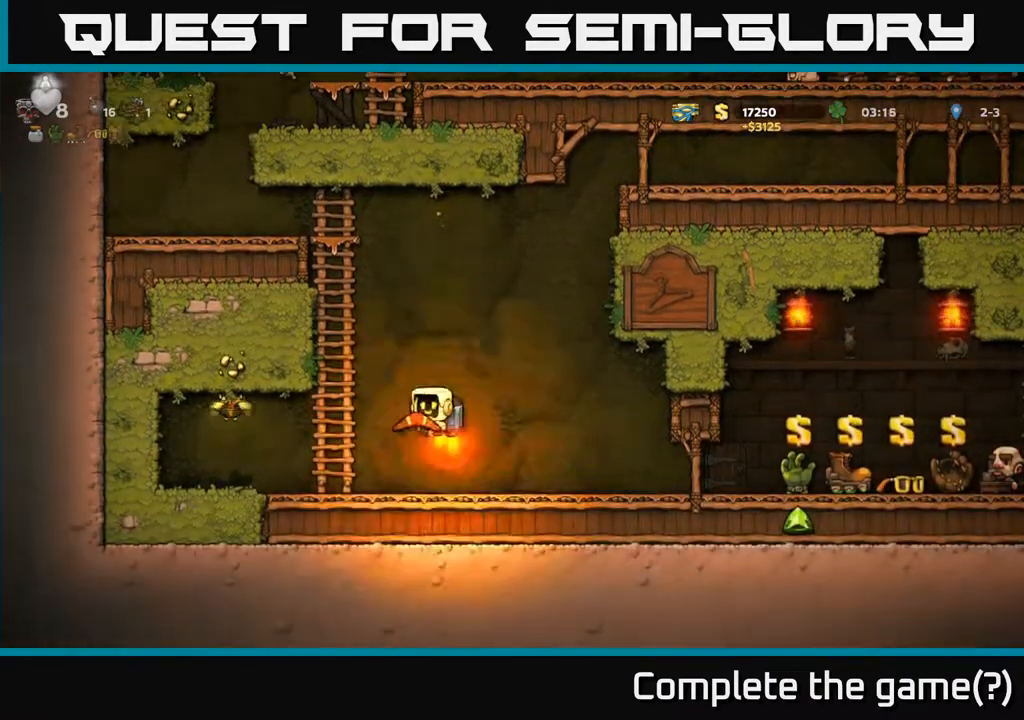
{"buttons": ["DPAD_LEFT"], "left_stick": "center", "right_stick": "center", "events": [[33, "A", "up"], [183, "DPAD_LEFT", "up"], [450, "DPAD_LEFT", "down"]]}
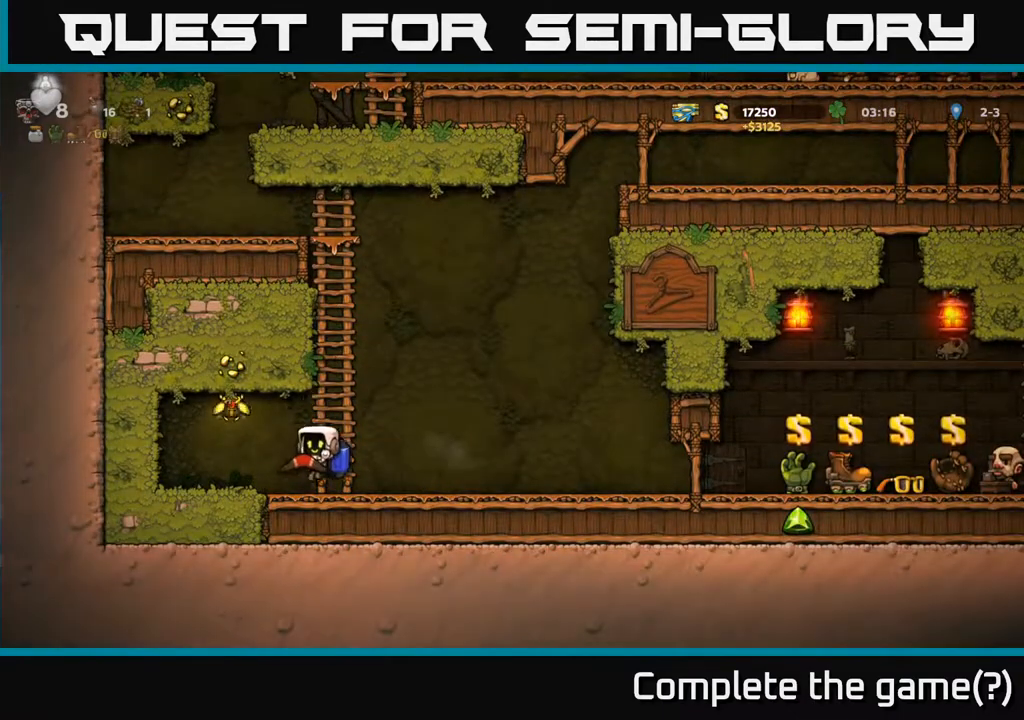
{"buttons": ["DPAD_RIGHT"], "left_stick": "center", "right_stick": "center", "events": [[67, "A", "down"], [133, "DPAD_LEFT", "up"], [233, "A", "up"], [300, "DPAD_RIGHT", "down"]]}
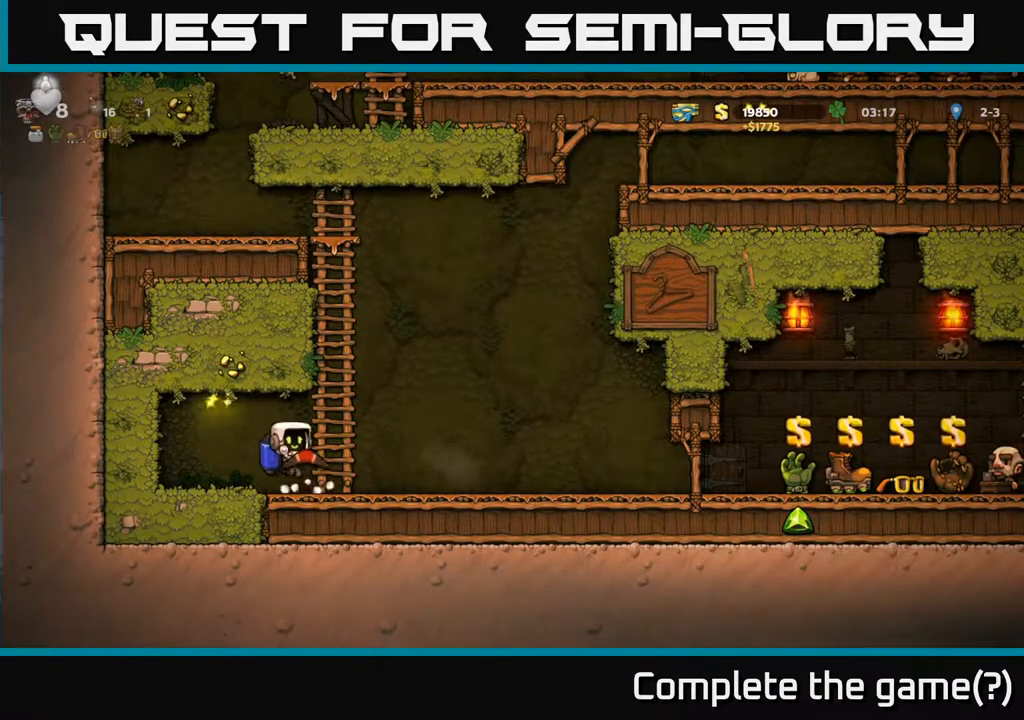
{"buttons": ["A", "DPAD_RIGHT"], "left_stick": "center", "right_stick": "center", "events": [[217, "A", "down"], [317, "A", "up"], [500, "A", "down"]]}
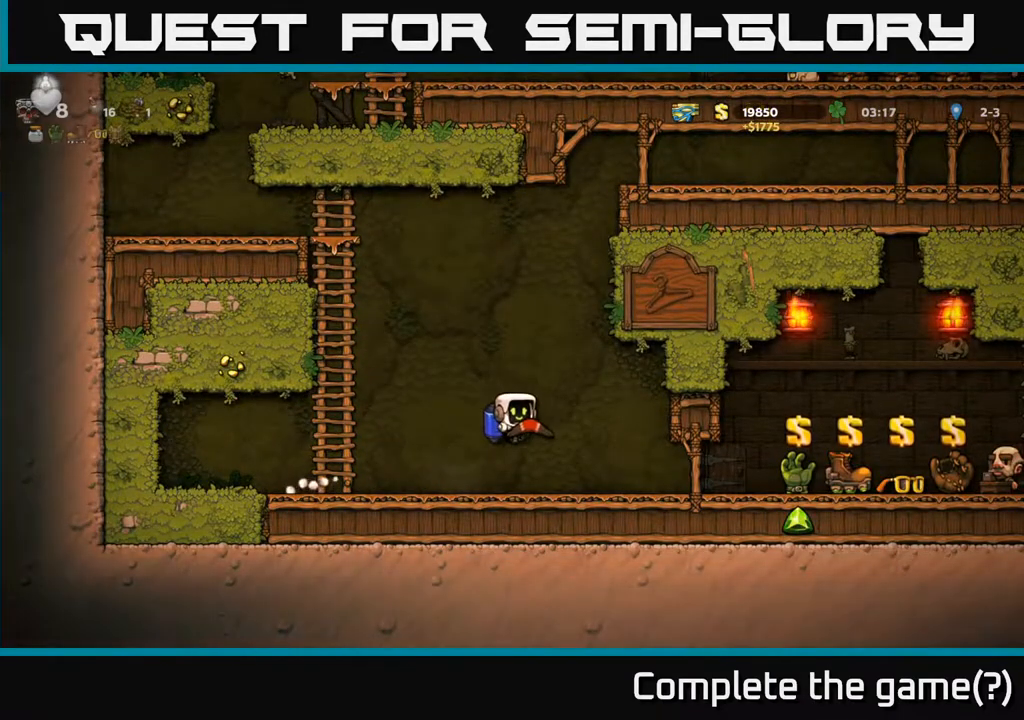
{"buttons": ["A"], "left_stick": "center", "right_stick": "center", "events": [[33, "DPAD_RIGHT", "up"]]}
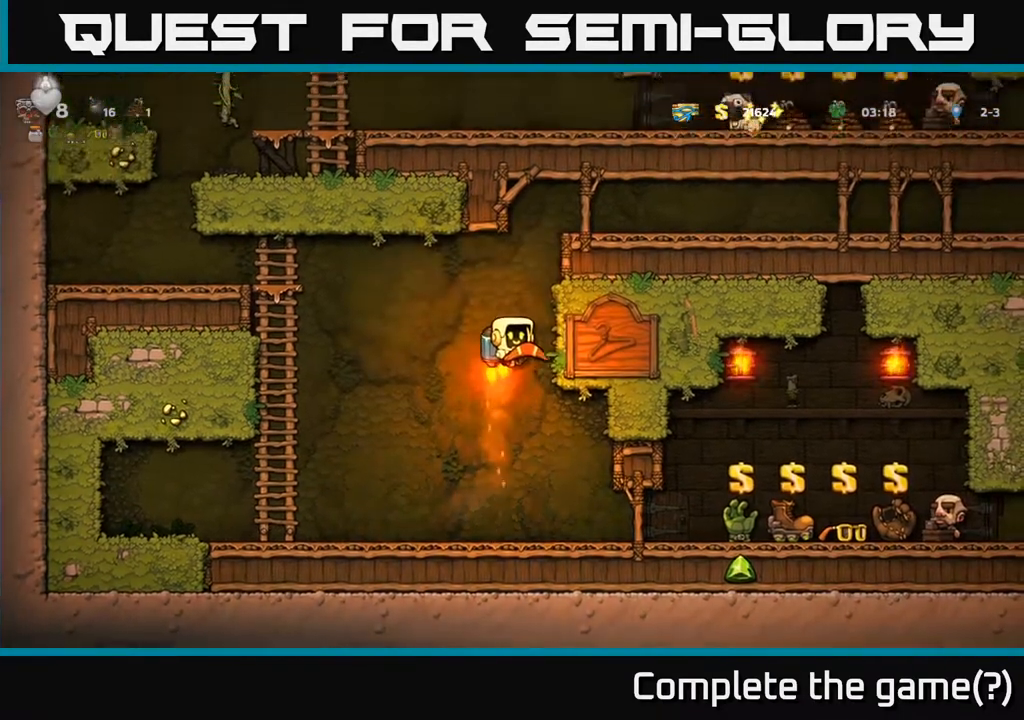
{"buttons": ["DPAD_RIGHT"], "left_stick": "center", "right_stick": "center", "events": [[167, "DPAD_RIGHT", "down"], [433, "A", "up"]]}
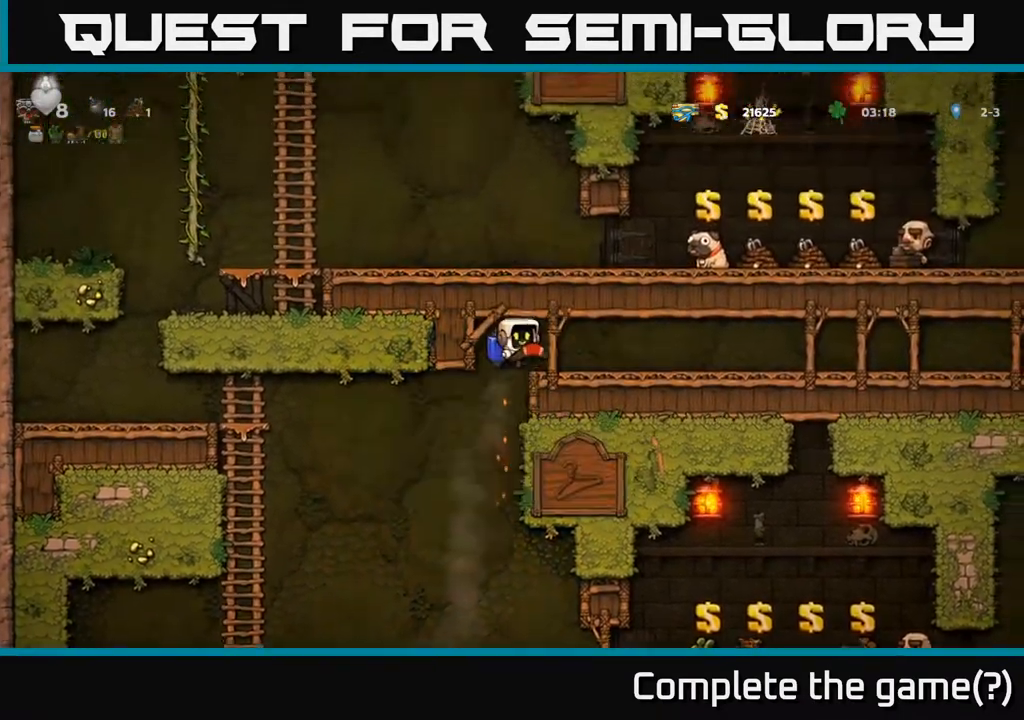
{"buttons": ["A", "DPAD_RIGHT"], "left_stick": "center", "right_stick": "center", "events": [[367, "A", "down"]]}
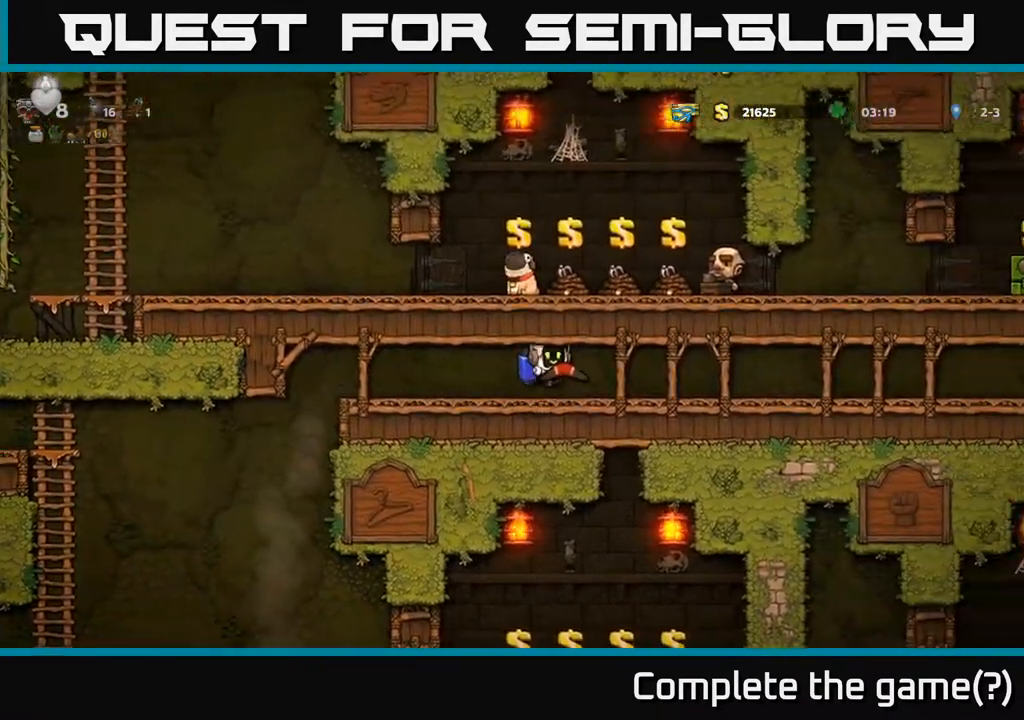
{"buttons": ["DPAD_RIGHT"], "left_stick": "center", "right_stick": "center", "events": [[17, "A", "up"]]}
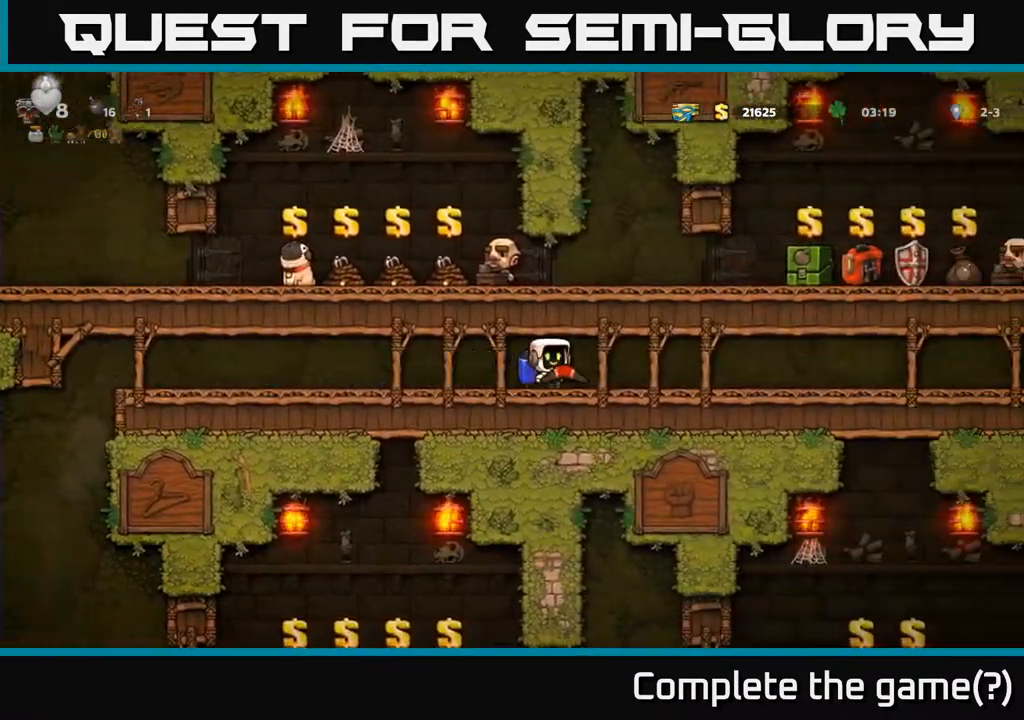
{"buttons": ["DPAD_RIGHT"], "left_stick": "center", "right_stick": "center", "events": []}
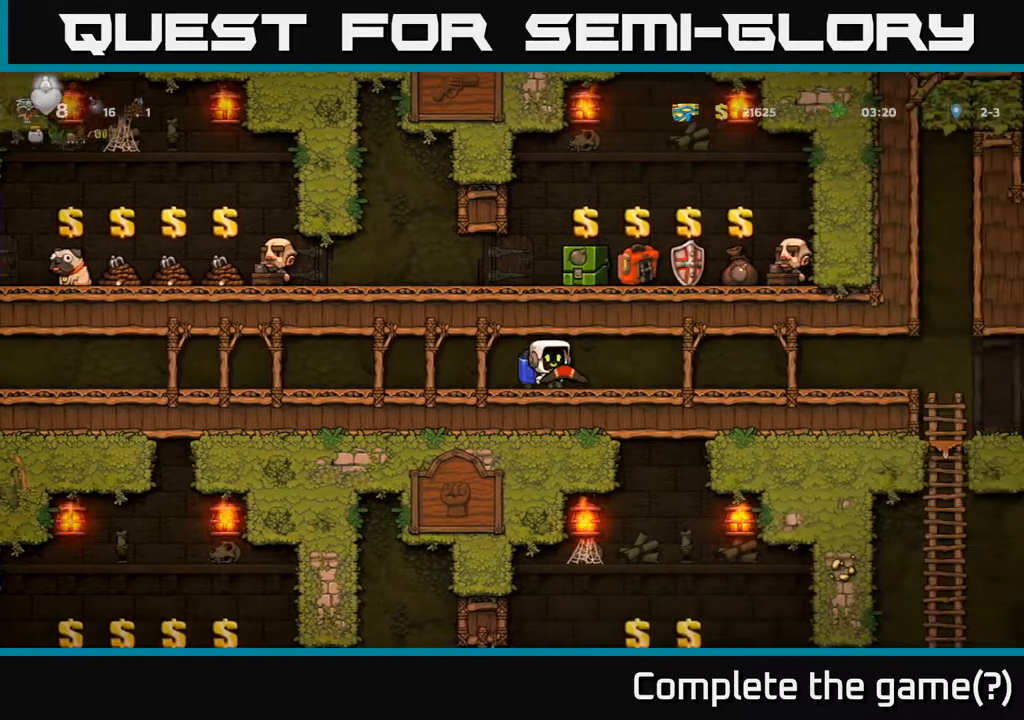
{"buttons": ["DPAD_RIGHT"], "left_stick": "center", "right_stick": "center", "events": []}
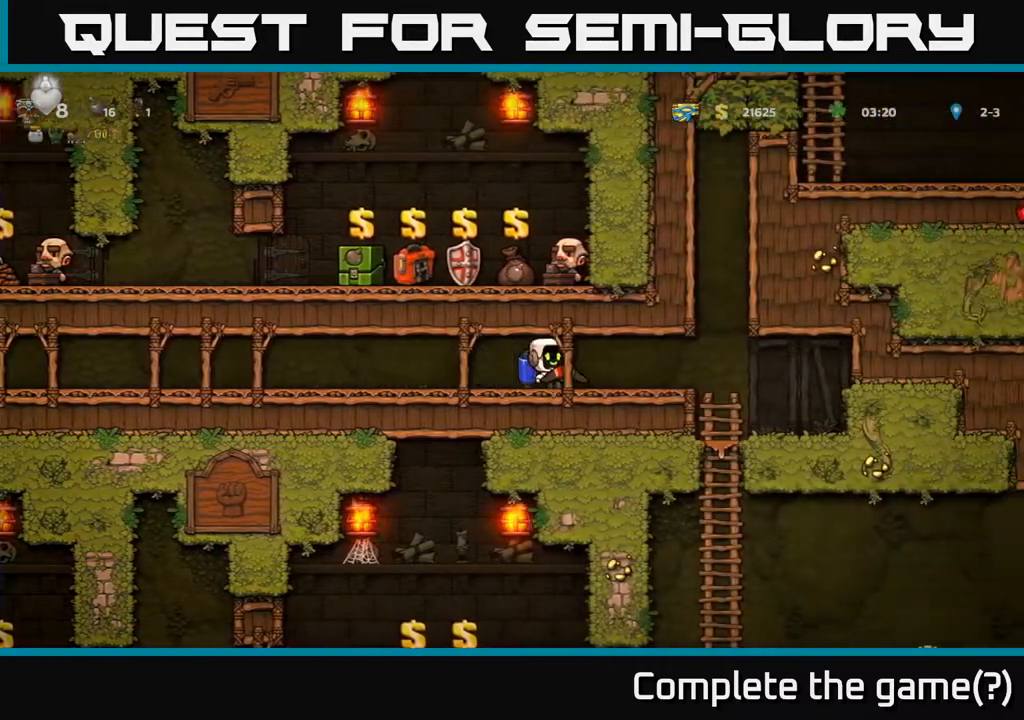
{"buttons": ["DPAD_RIGHT"], "left_stick": "center", "right_stick": "center", "events": [[183, "DPAD_RIGHT", "up"], [383, "DPAD_RIGHT", "down"]]}
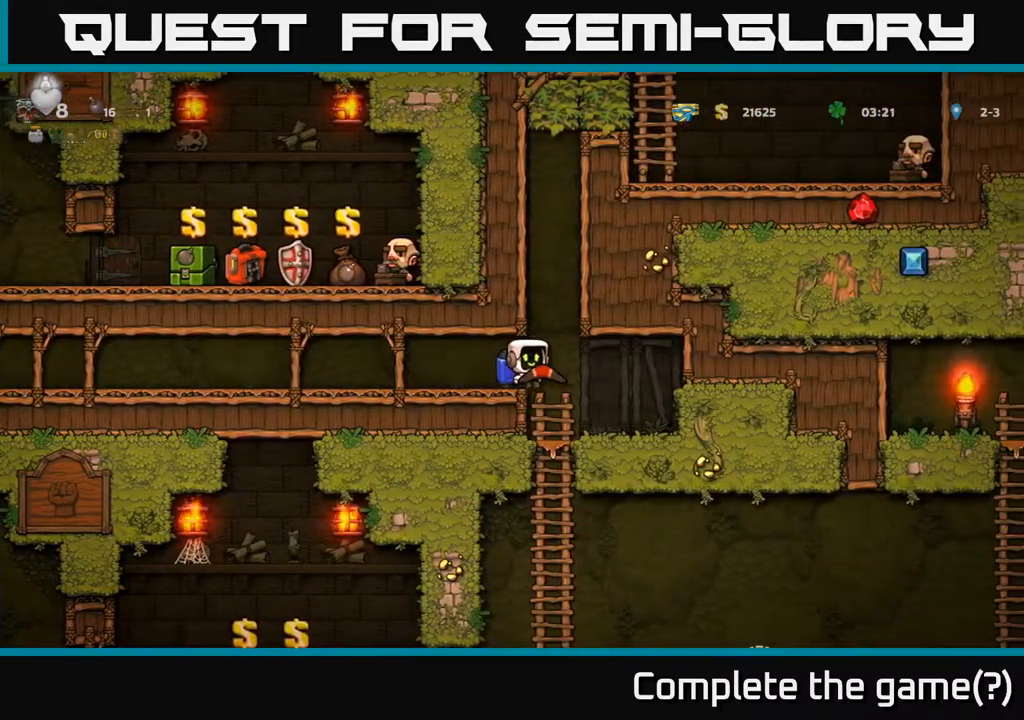
{"buttons": ["A", "DPAD_DOWN"], "left_stick": "center", "right_stick": "center", "events": [[83, "DPAD_RIGHT", "up"], [150, "DPAD_LEFT", "down"], [250, "DPAD_LEFT", "up"], [333, "DPAD_DOWN", "down"], [467, "A", "down"]]}
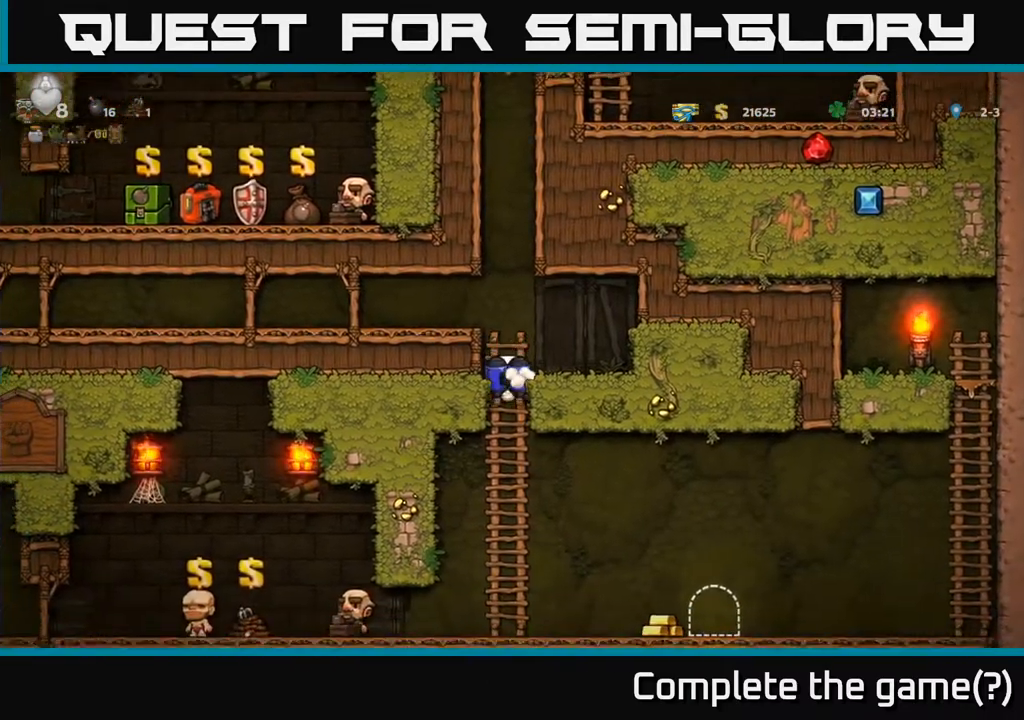
{"buttons": ["DPAD_RIGHT"], "left_stick": "center", "right_stick": "center", "events": [[50, "A", "up"], [83, "DPAD_DOWN", "up"], [350, "DPAD_RIGHT", "down"]]}
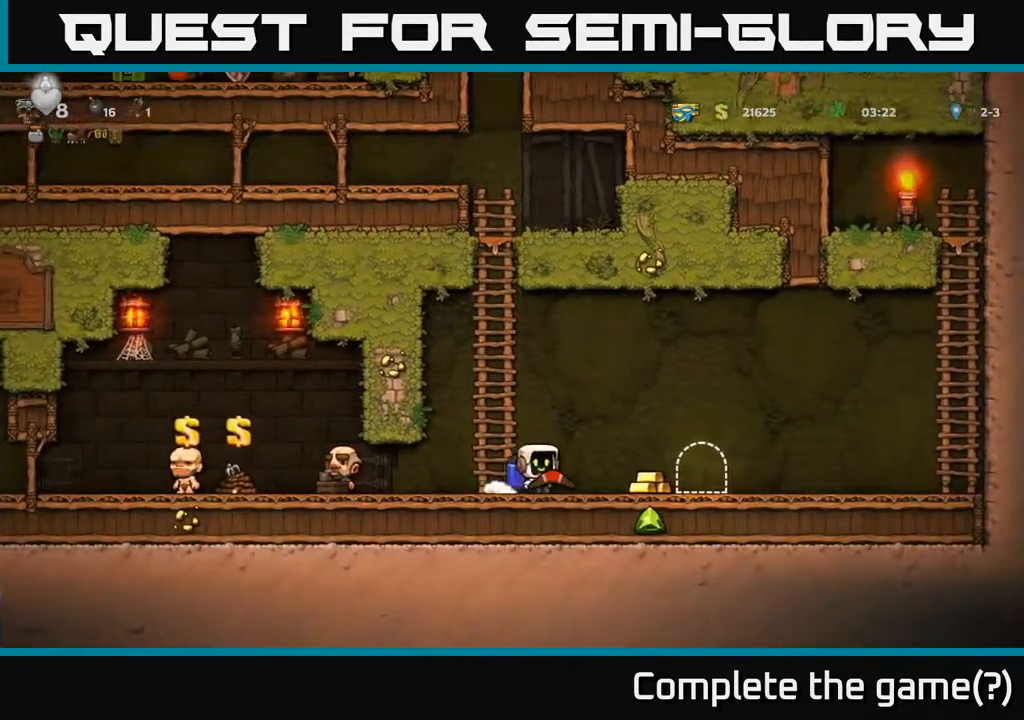
{"buttons": ["DPAD_LEFT"], "left_stick": "center", "right_stick": "center", "events": [[233, "DPAD_RIGHT", "up"], [267, "DPAD_LEFT", "down"]]}
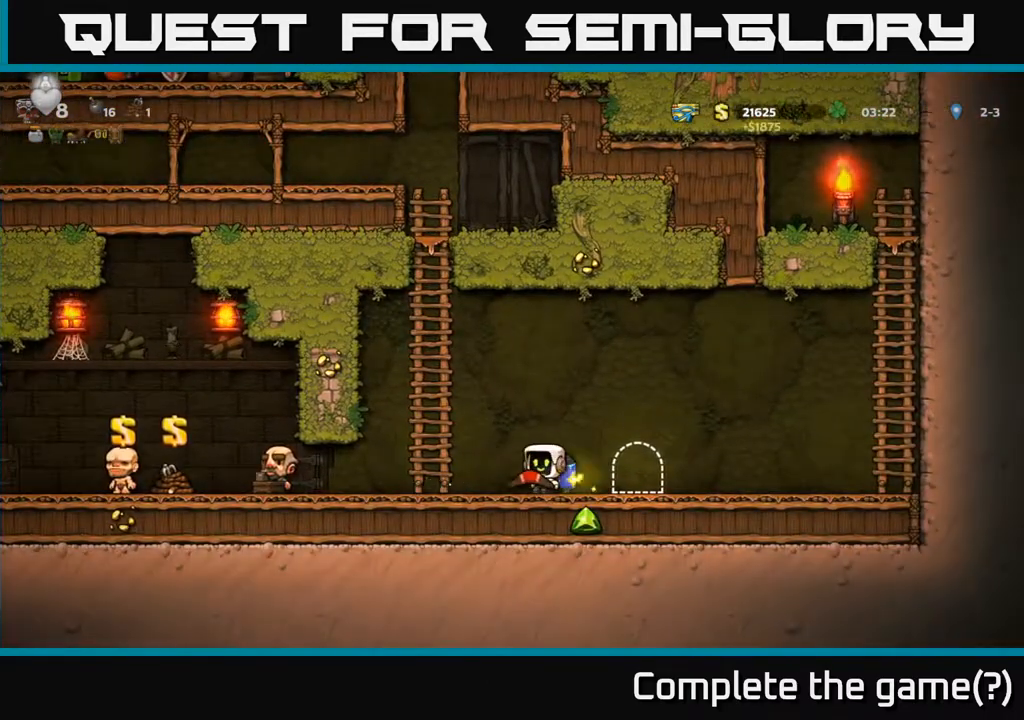
{"buttons": ["DPAD_LEFT"], "left_stick": "center", "right_stick": "center", "events": [[167, "A", "down"], [233, "A", "up"]]}
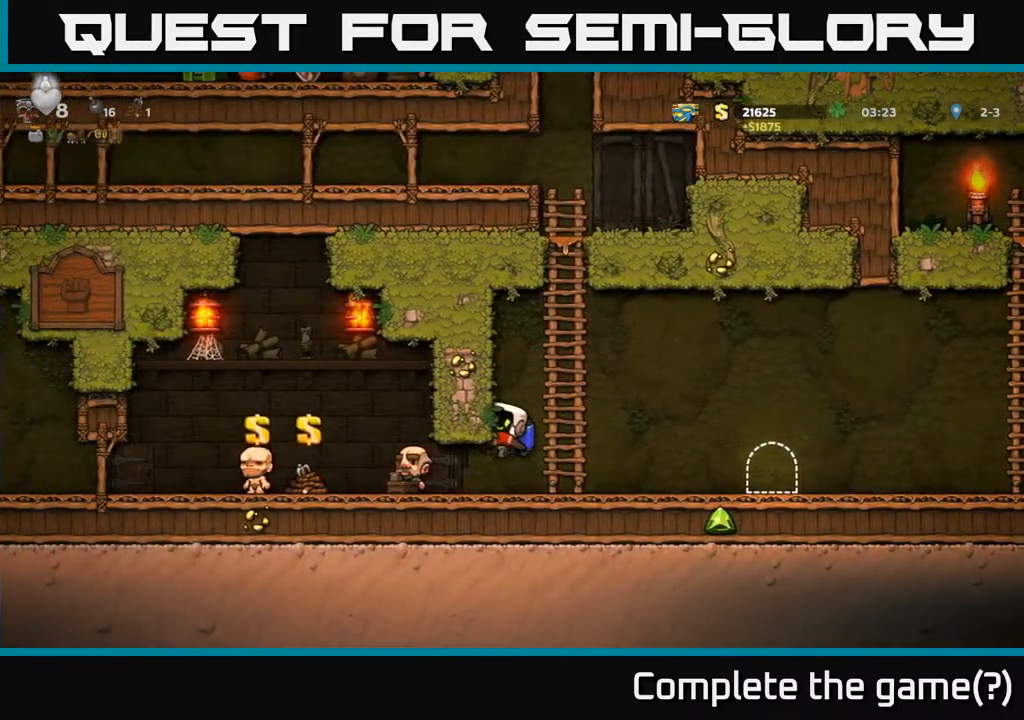
{"buttons": ["DPAD_LEFT"], "left_stick": "center", "right_stick": "center", "events": [[67, "DPAD_LEFT", "up"], [450, "DPAD_LEFT", "down"]]}
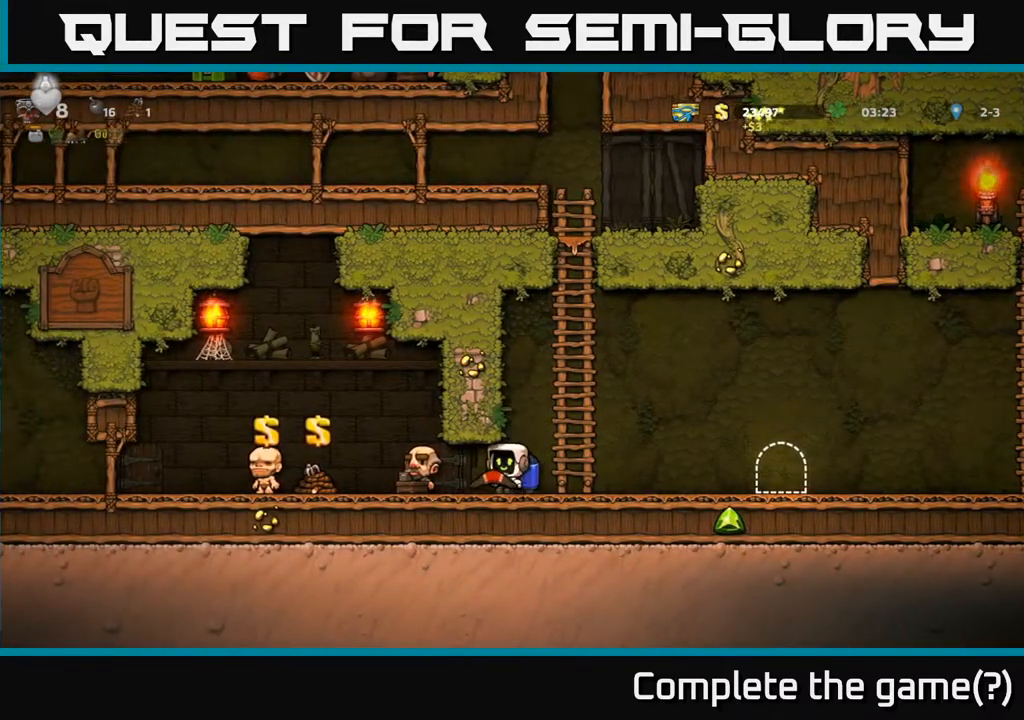
{"buttons": [], "left_stick": "center", "right_stick": "center", "events": [[367, "DPAD_LEFT", "up"]]}
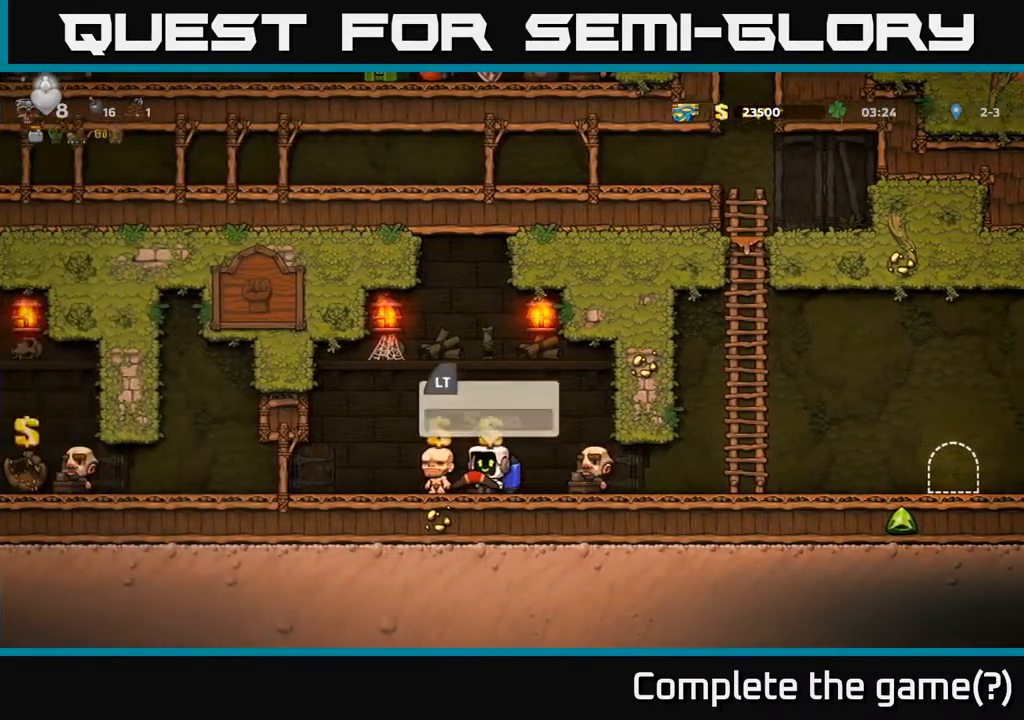
{"buttons": ["DPAD_LEFT"], "left_stick": "center", "right_stick": "center", "events": [[33, "L2", "down"], [133, "L2", "up"], [217, "DPAD_LEFT", "down"]]}
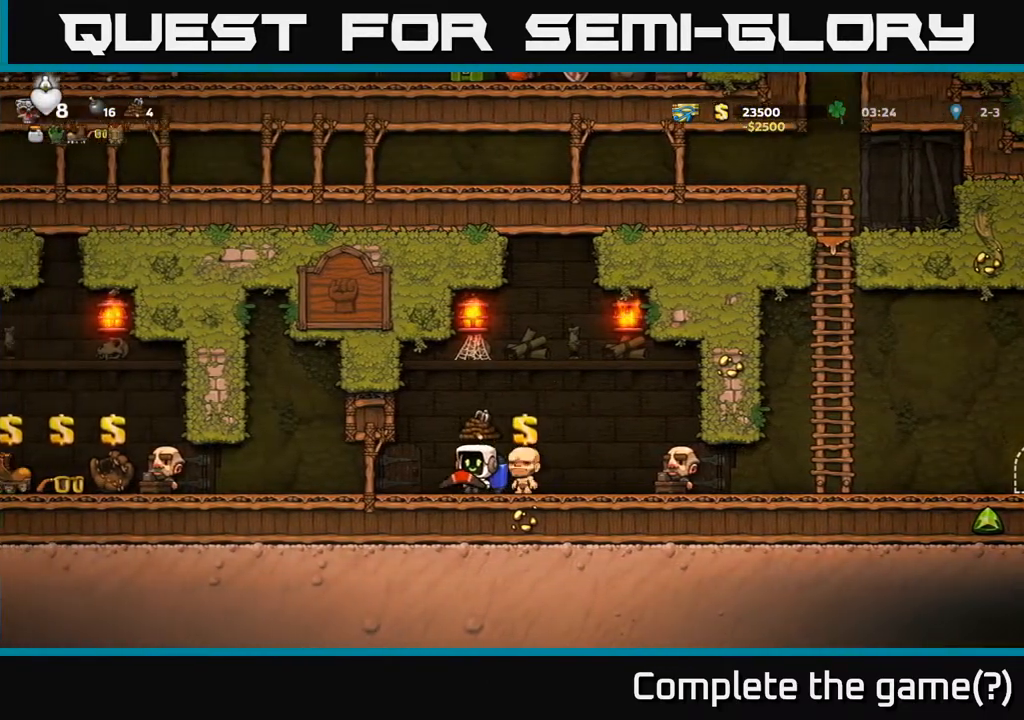
{"buttons": ["DPAD_LEFT"], "left_stick": "center", "right_stick": "center", "events": []}
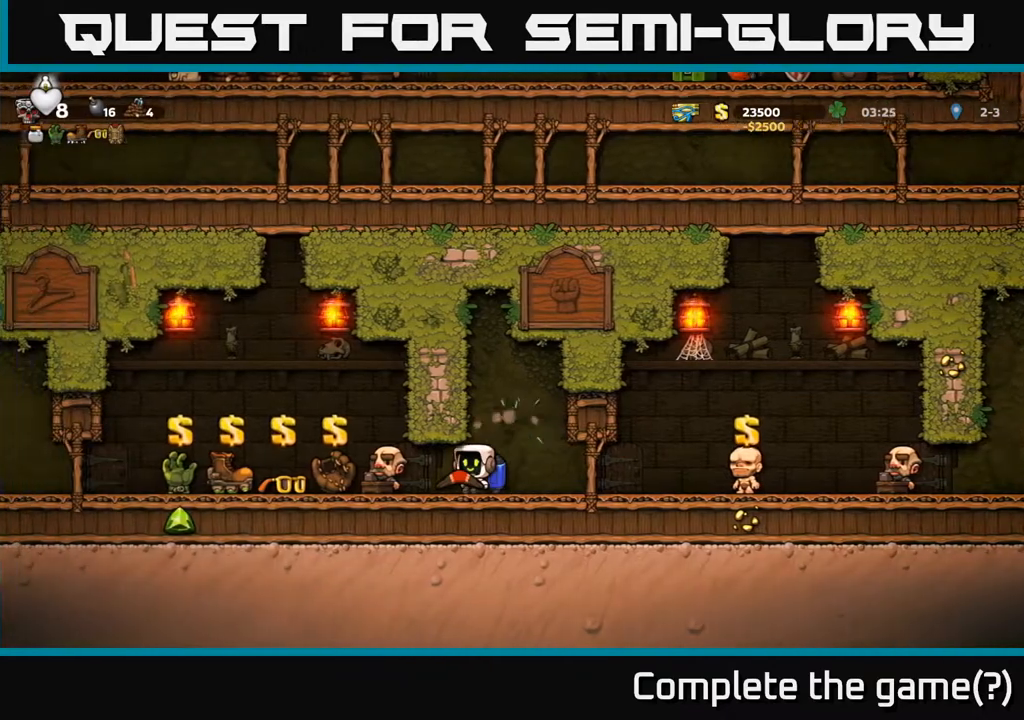
{"buttons": ["DPAD_LEFT"], "left_stick": "center", "right_stick": "center", "events": []}
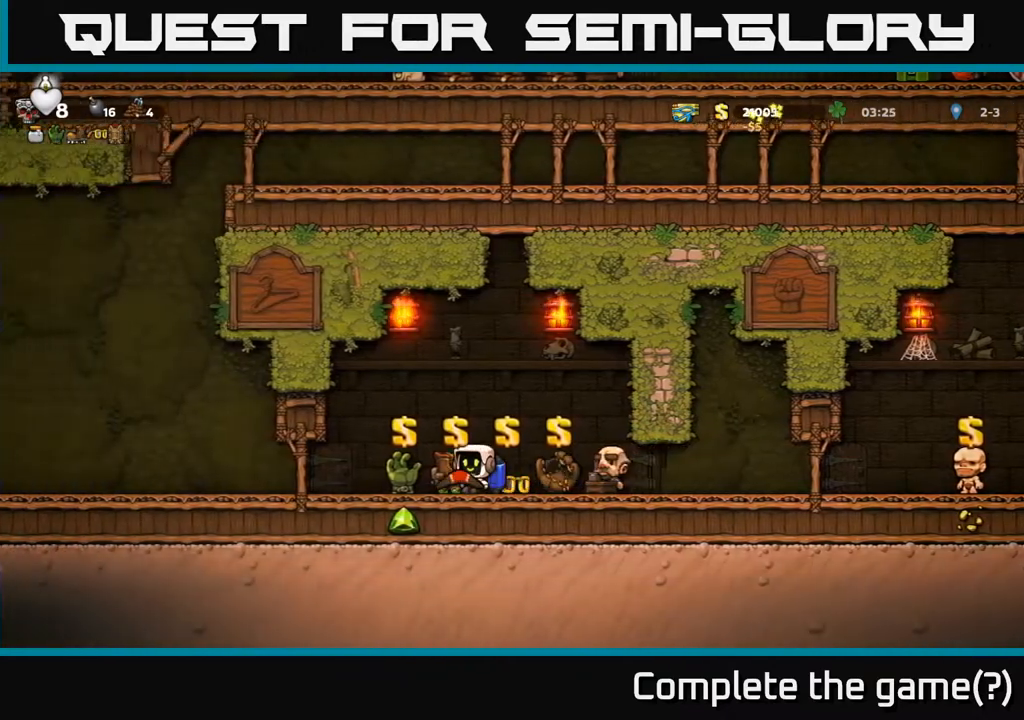
{"buttons": ["DPAD_LEFT"], "left_stick": "center", "right_stick": "center", "events": []}
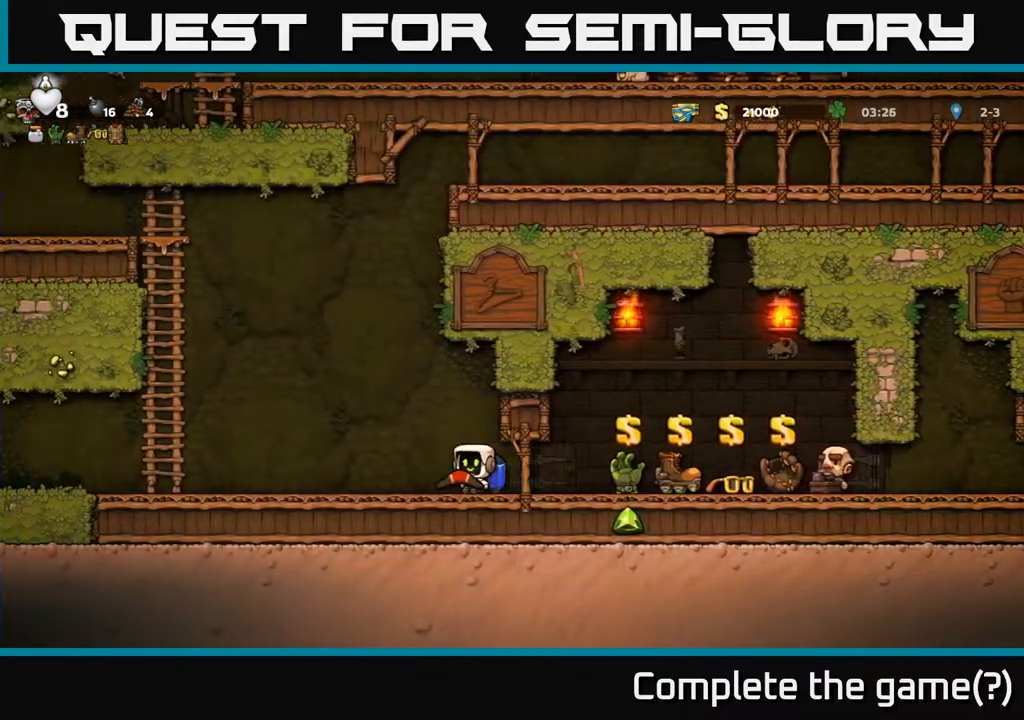
{"buttons": ["A"], "left_stick": "center", "right_stick": "center", "events": [[67, "A", "down"], [167, "A", "up"], [217, "A", "down"], [483, "DPAD_LEFT", "up"]]}
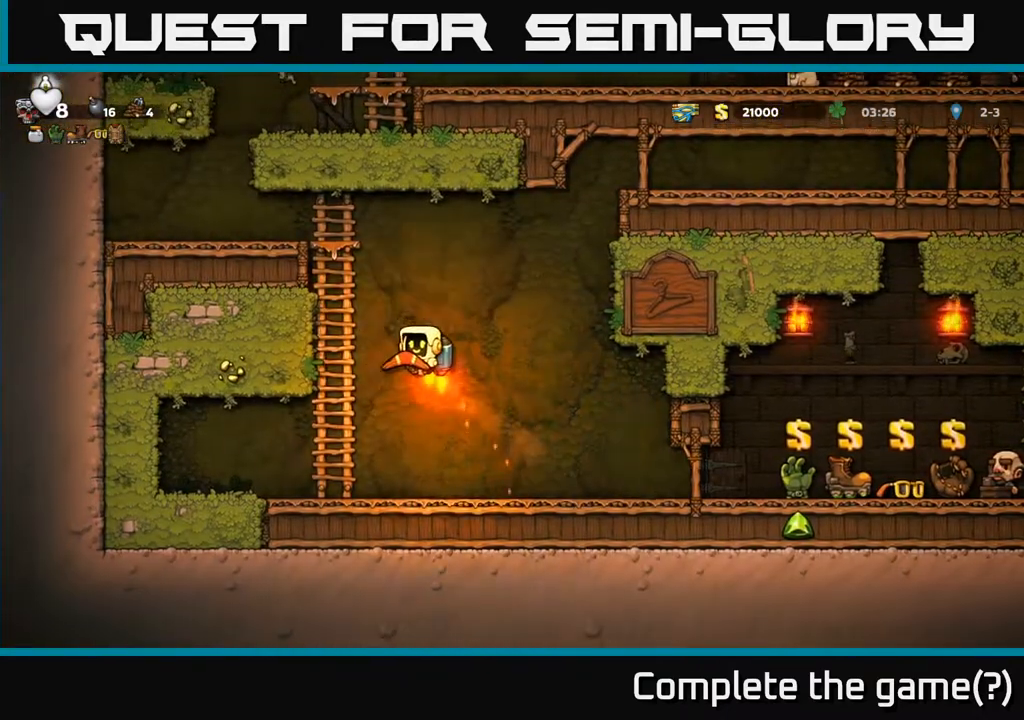
{"buttons": ["A", "DPAD_LEFT"], "left_stick": "center", "right_stick": "center", "events": [[350, "DPAD_LEFT", "down"]]}
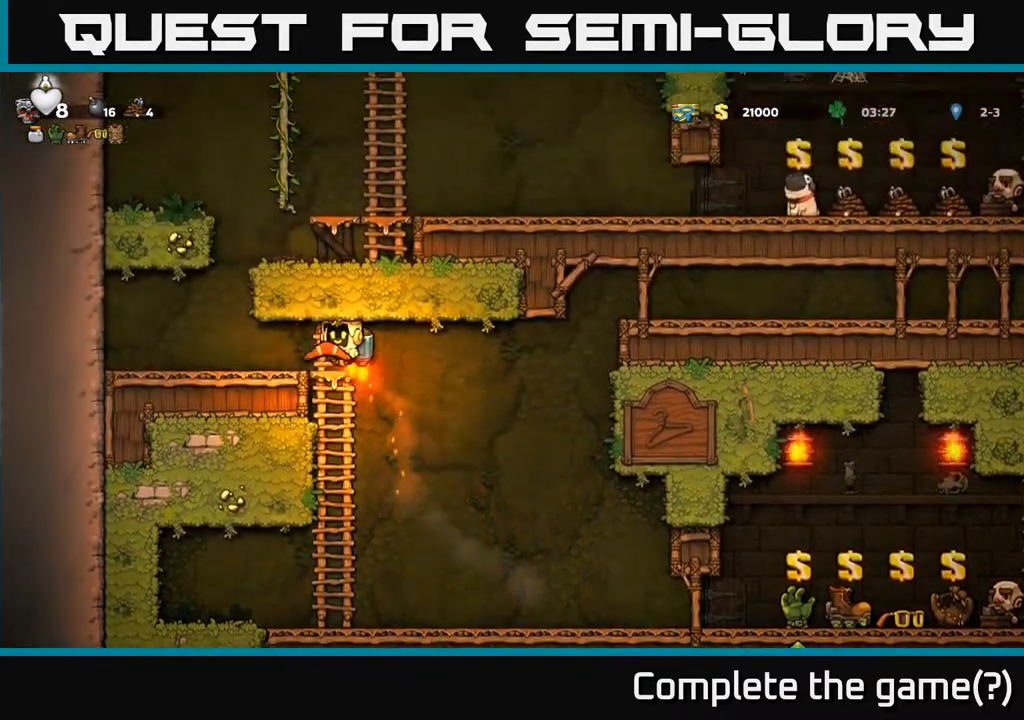
{"buttons": ["A", "DPAD_RIGHT"], "left_stick": "center", "right_stick": "center", "events": [[33, "A", "up"], [300, "DPAD_LEFT", "up"], [333, "A", "down"], [400, "DPAD_RIGHT", "down"], [450, "A", "up"], [500, "A", "down"]]}
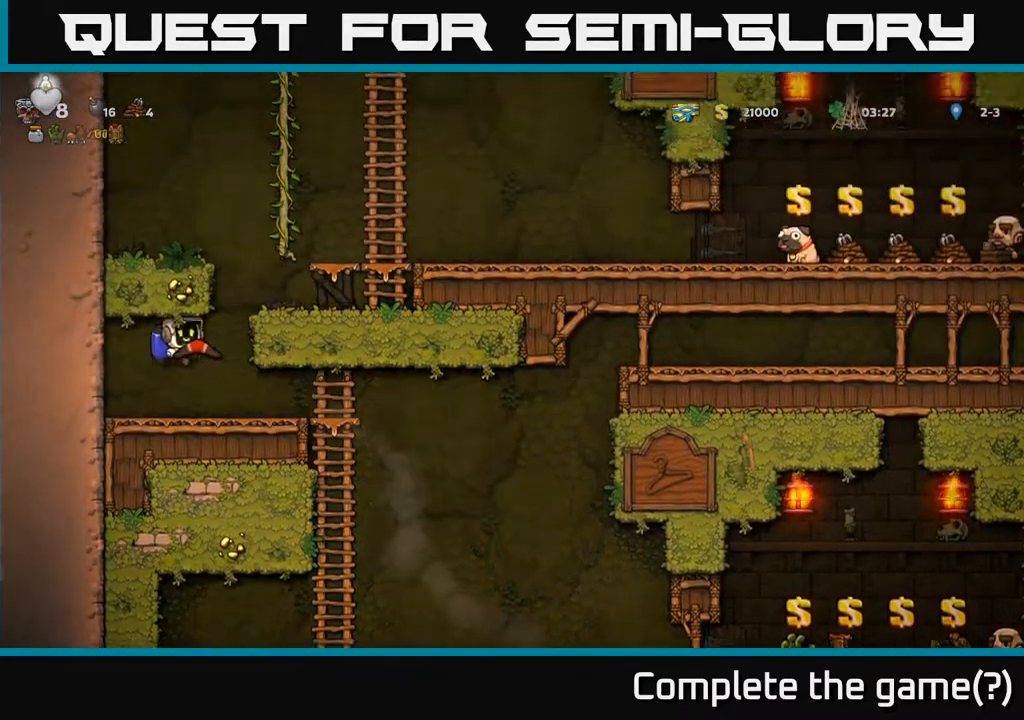
{"buttons": ["DPAD_RIGHT"], "left_stick": "center", "right_stick": "center", "events": [[350, "A", "up"]]}
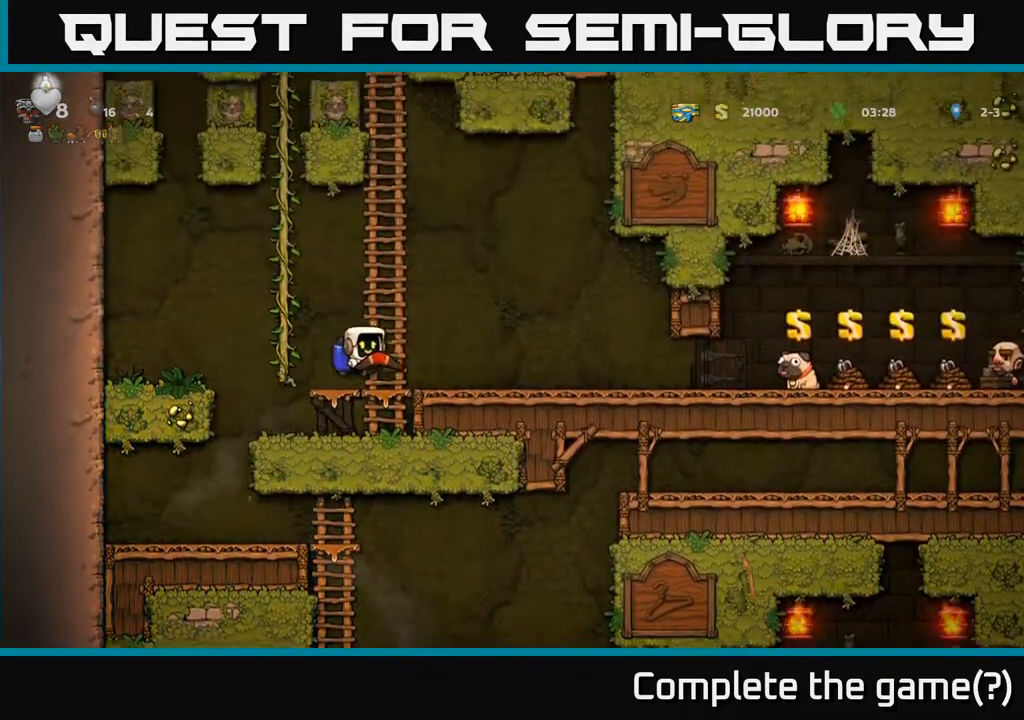
{"buttons": ["DPAD_RIGHT"], "left_stick": "center", "right_stick": "center", "events": []}
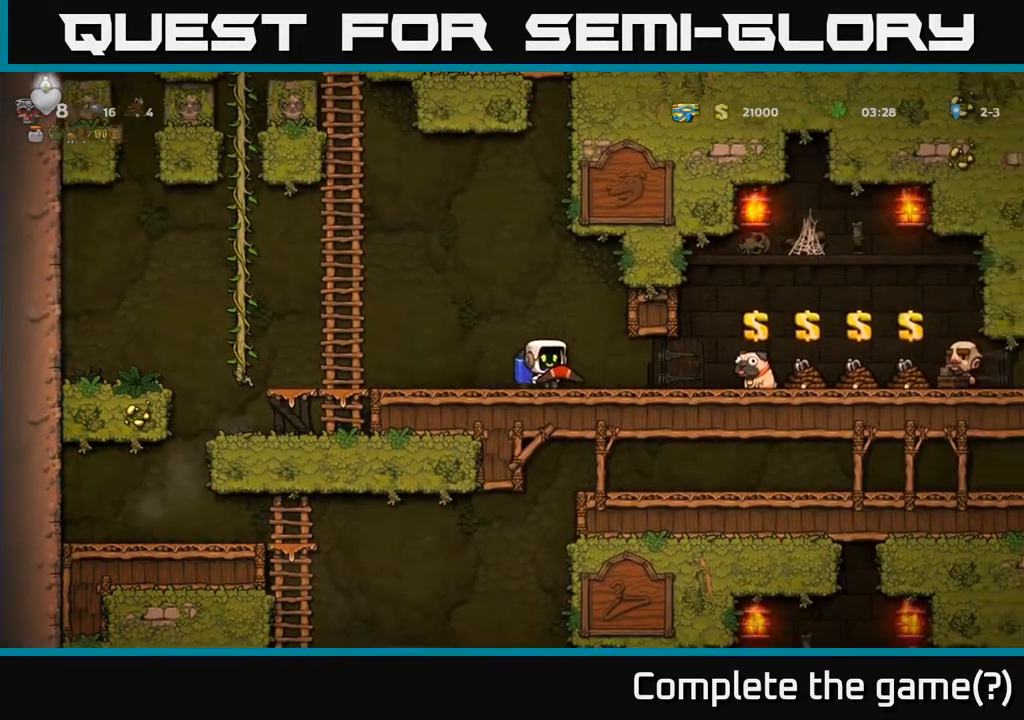
{"buttons": ["DPAD_RIGHT"], "left_stick": "center", "right_stick": "center", "events": []}
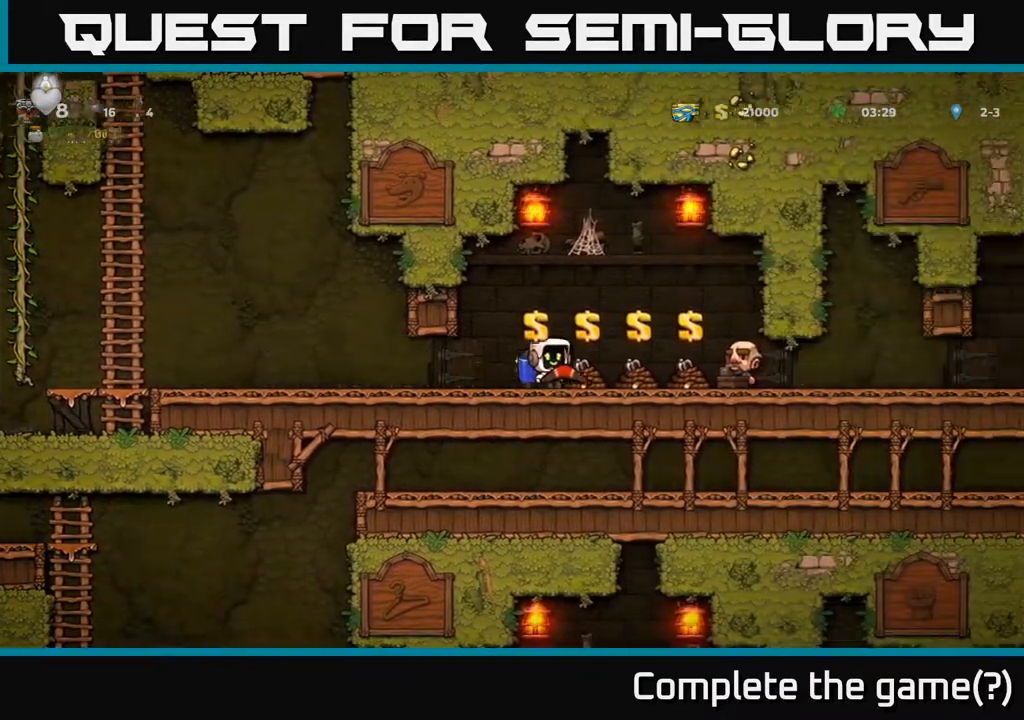
{"buttons": [], "left_stick": "center", "right_stick": "center", "events": [[17, "DPAD_RIGHT", "up"], [250, "L2", "down"], [350, "L2", "up"], [400, "DPAD_RIGHT", "down"], [467, "DPAD_RIGHT", "up"]]}